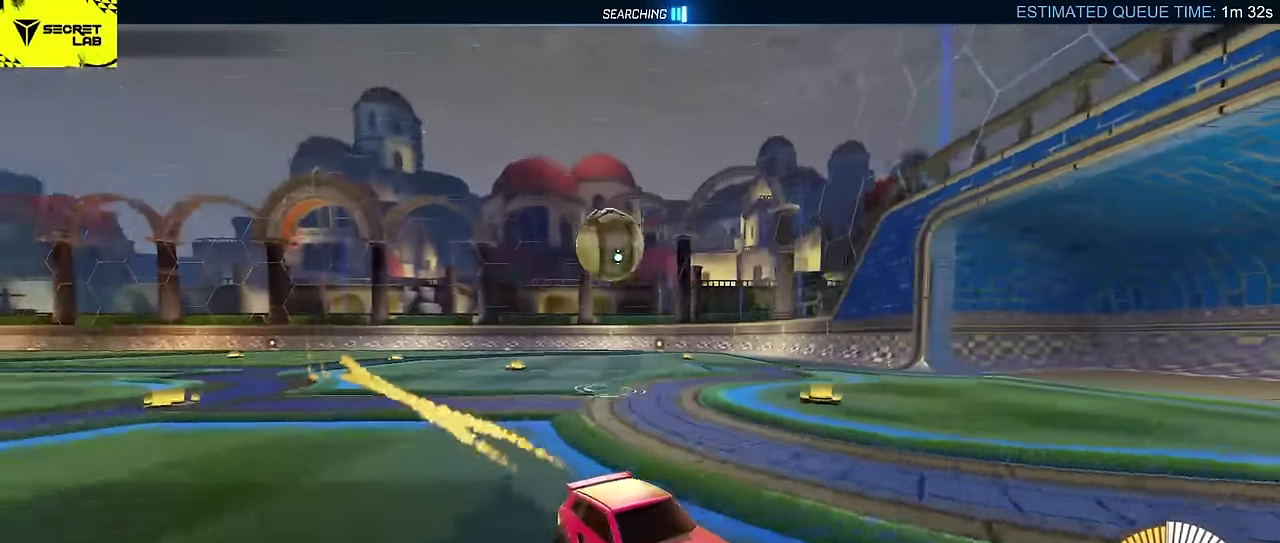
Gameplay with a controller (PlayStation layout); each line is a JSON object with the inputs held at the frame after it. "events" lists button and stick changes between this image and that frame as [ms after this image, input, new state], when the widget could be followed in between. Not read: L3 R1 R3 right_stick.
{"buttons": ["L2"], "left_stick": "left", "events": [[33, "left_stick", "left"], [133, "SQUARE", "down"], [283, "SQUARE", "up"], [366, "SQUARE", "down"], [416, "CIRCLE", "up"], [466, "L2", "down"], [466, "SQUARE", "up"]]}
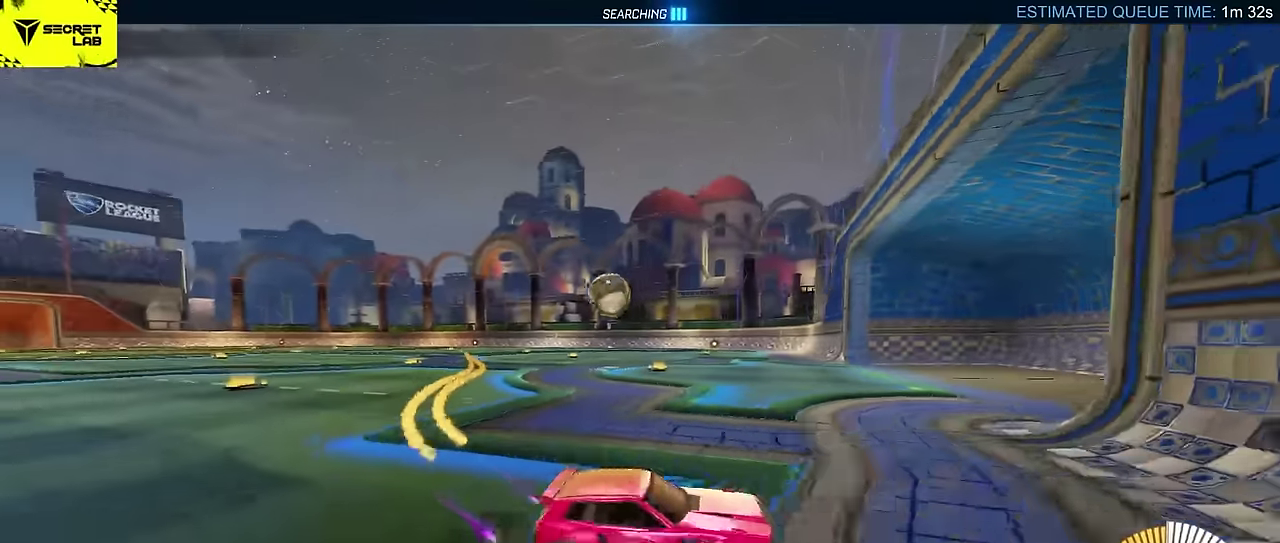
{"buttons": ["R2"], "left_stick": "left", "events": [[183, "R2", "down"], [200, "L2", "up"]]}
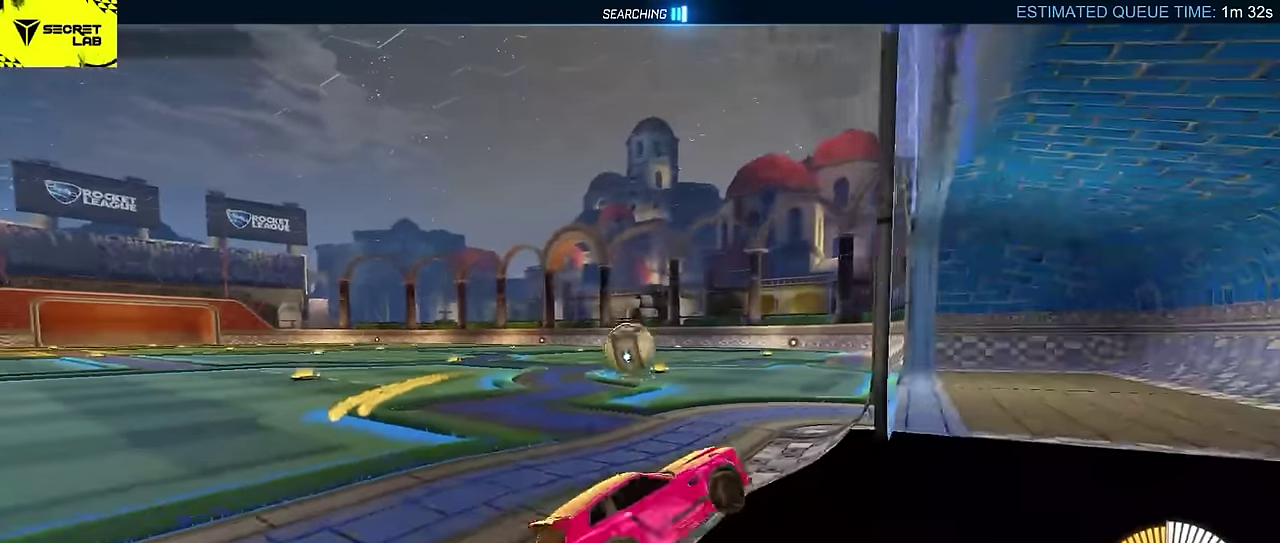
{"buttons": ["CIRCLE", "R2"], "left_stick": "center", "events": [[300, "CIRCLE", "down"], [400, "left_stick", "center"]]}
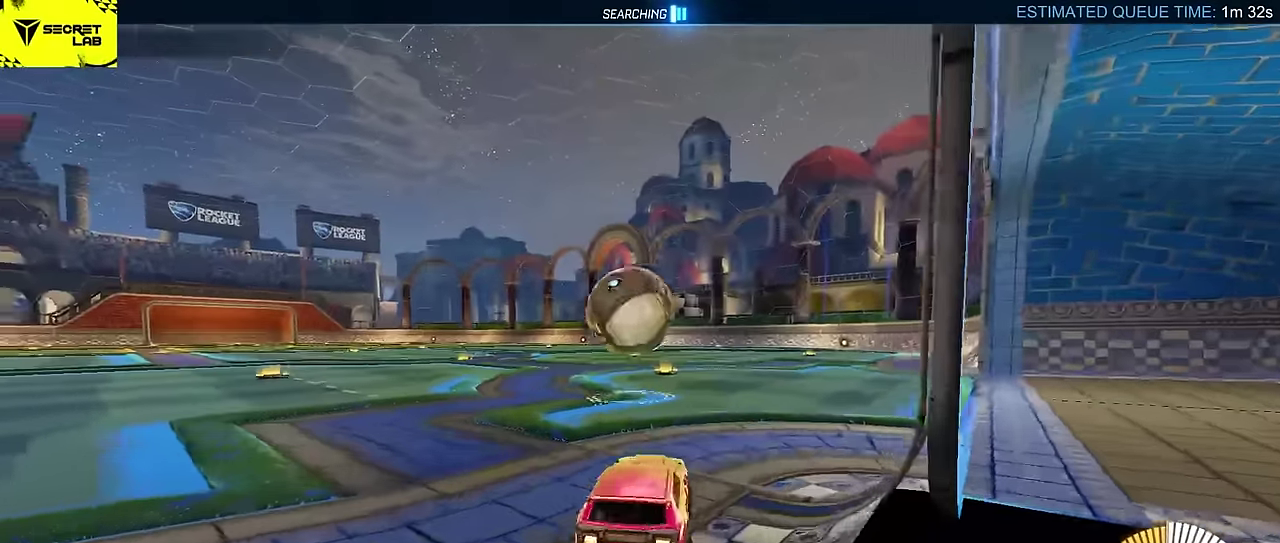
{"buttons": ["CIRCLE", "L2", "R2"], "left_stick": "down-right", "events": [[16, "CROSS", "down"], [33, "left_stick", "up-right"], [50, "L2", "down"], [116, "left_stick", "up"], [183, "TRIANGLE", "down"], [300, "CROSS", "up"], [316, "TRIANGLE", "up"], [366, "left_stick", "down-right"]]}
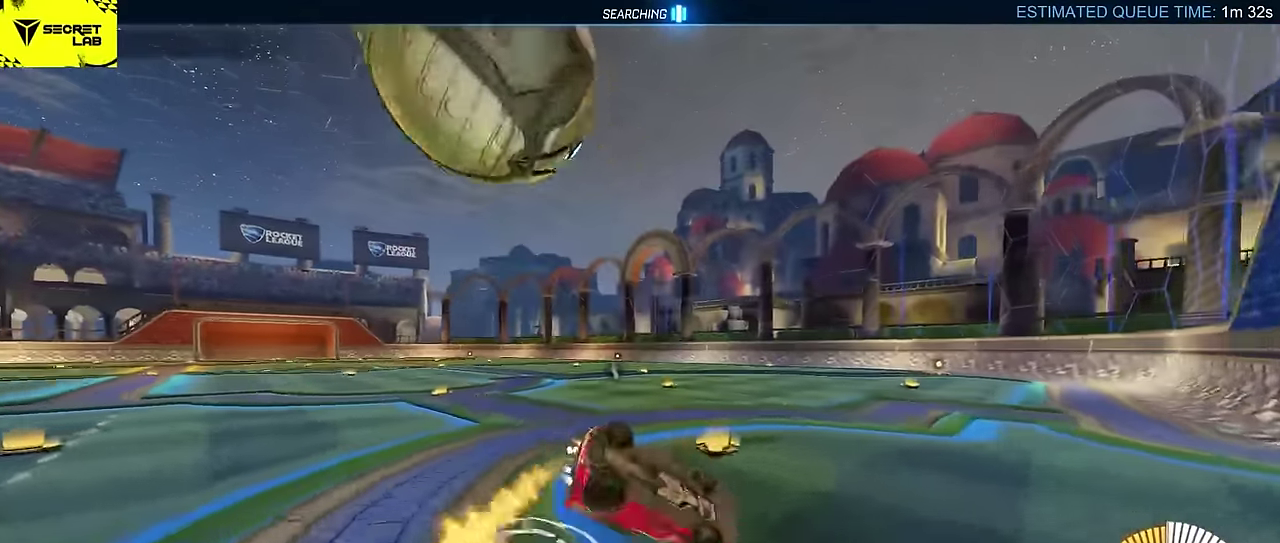
{"buttons": ["R2"], "left_stick": "left", "events": [[150, "left_stick", "center"], [183, "TRIANGLE", "down"], [233, "left_stick", "down-left"], [266, "TRIANGLE", "up"], [333, "CIRCLE", "up"], [350, "left_stick", "left"], [466, "L2", "up"]]}
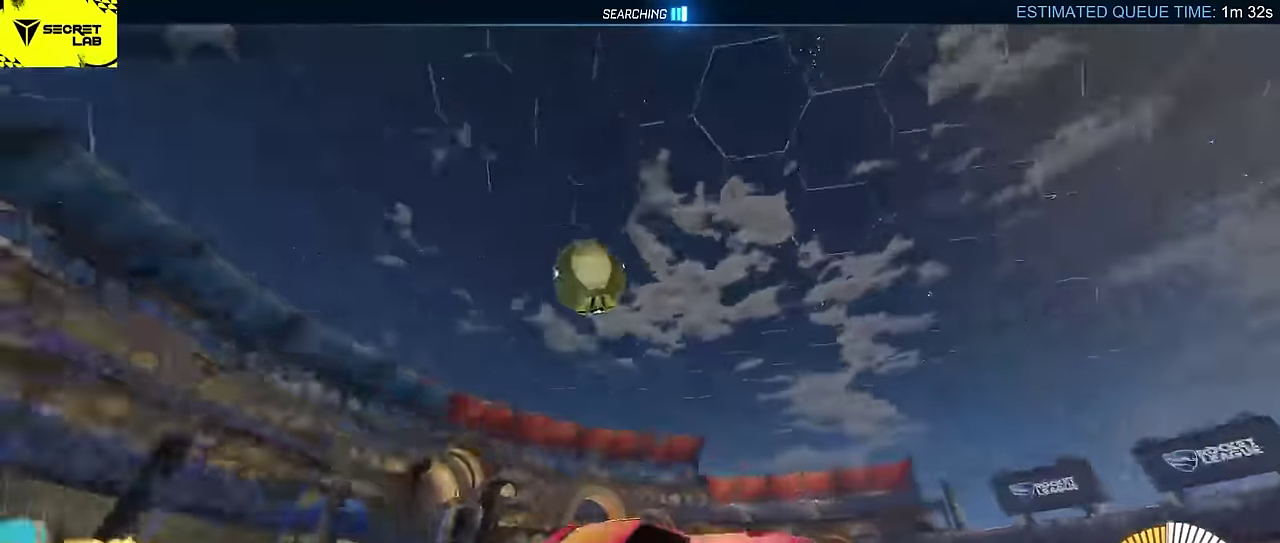
{"buttons": [], "left_stick": "left", "events": [[133, "left_stick", "center"], [183, "left_stick", "left"], [266, "R2", "up"], [300, "L2", "down"], [400, "L2", "up"], [400, "R2", "down"], [500, "R2", "up"]]}
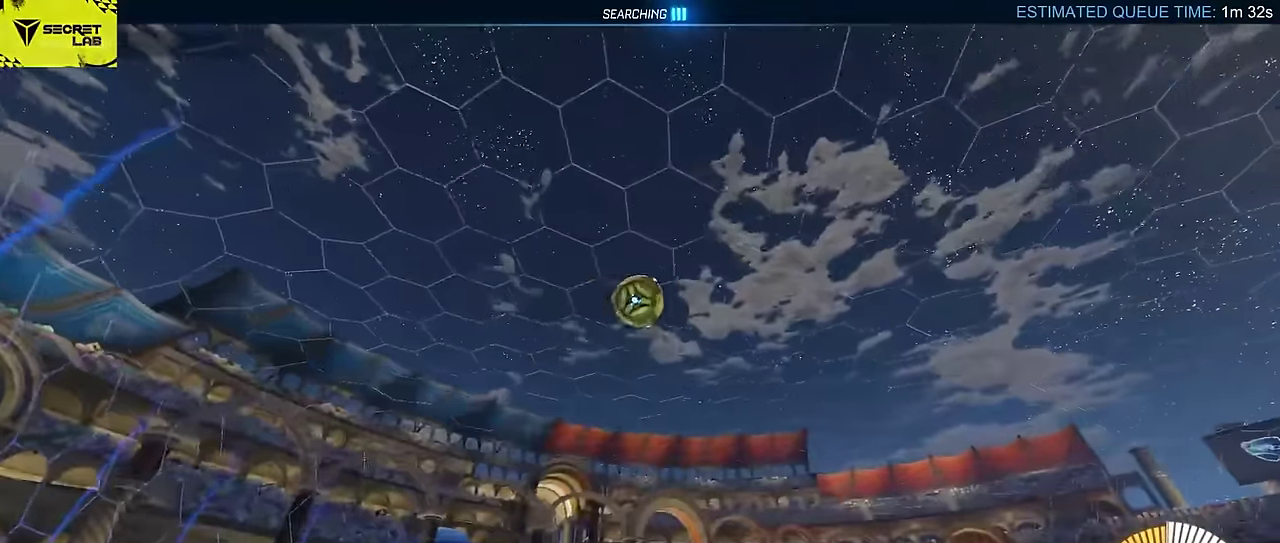
{"buttons": ["CROSS", "CIRCLE", "L2", "R2"], "left_stick": "down", "events": [[116, "R2", "down"], [133, "CROSS", "down"], [183, "left_stick", "down"], [233, "CIRCLE", "down"], [316, "CROSS", "up"], [333, "left_stick", "center"], [366, "CROSS", "down"], [383, "R2", "up"], [400, "left_stick", "down"], [483, "L2", "down"], [500, "R2", "down"]]}
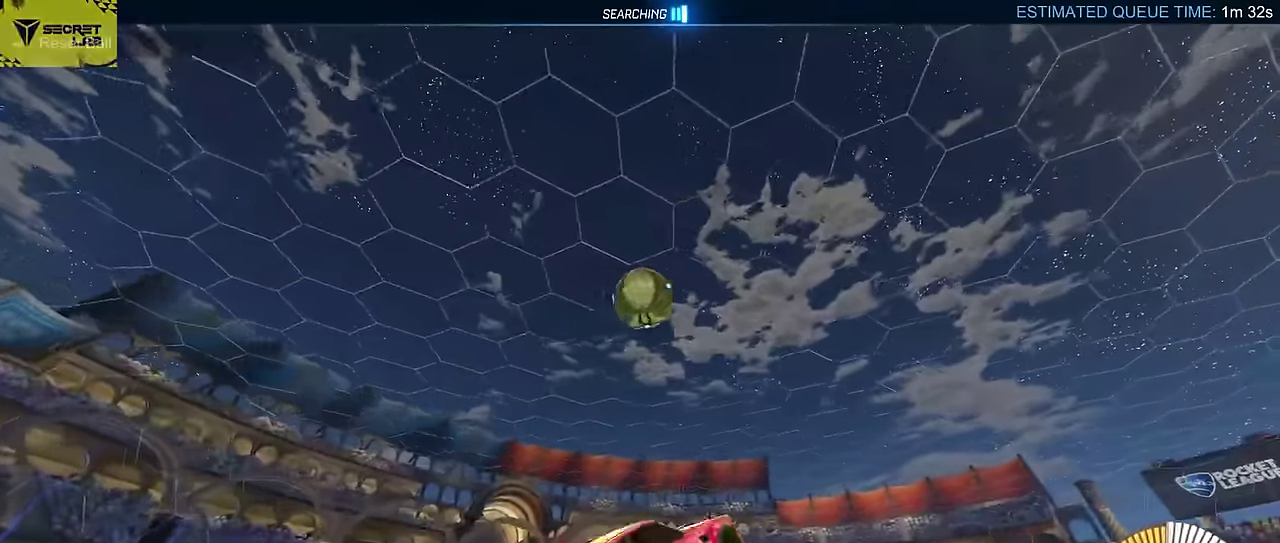
{"buttons": ["CIRCLE"], "left_stick": "up-left", "events": [[66, "left_stick", "down-right"], [183, "left_stick", "center"], [216, "CROSS", "up"], [266, "left_stick", "up-right"], [366, "left_stick", "up"], [433, "left_stick", "up-left"], [450, "L2", "up"], [483, "R2", "up"]]}
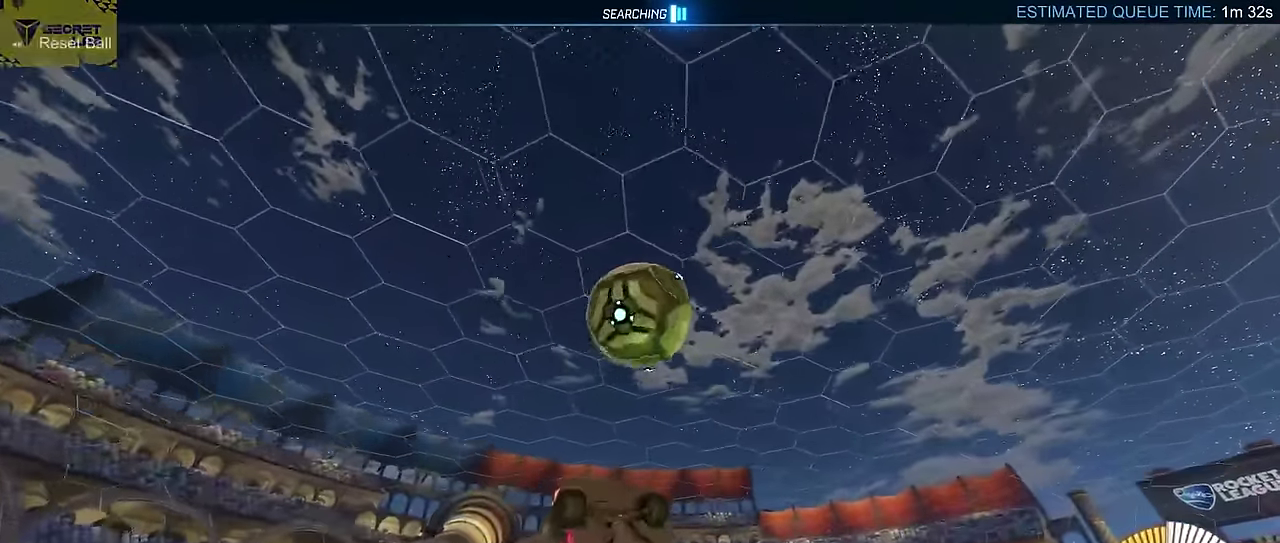
{"buttons": ["CIRCLE", "L2"], "left_stick": "down-right", "events": [[83, "left_stick", "up"], [150, "L2", "down"], [150, "left_stick", "right"], [233, "left_stick", "down-right"]]}
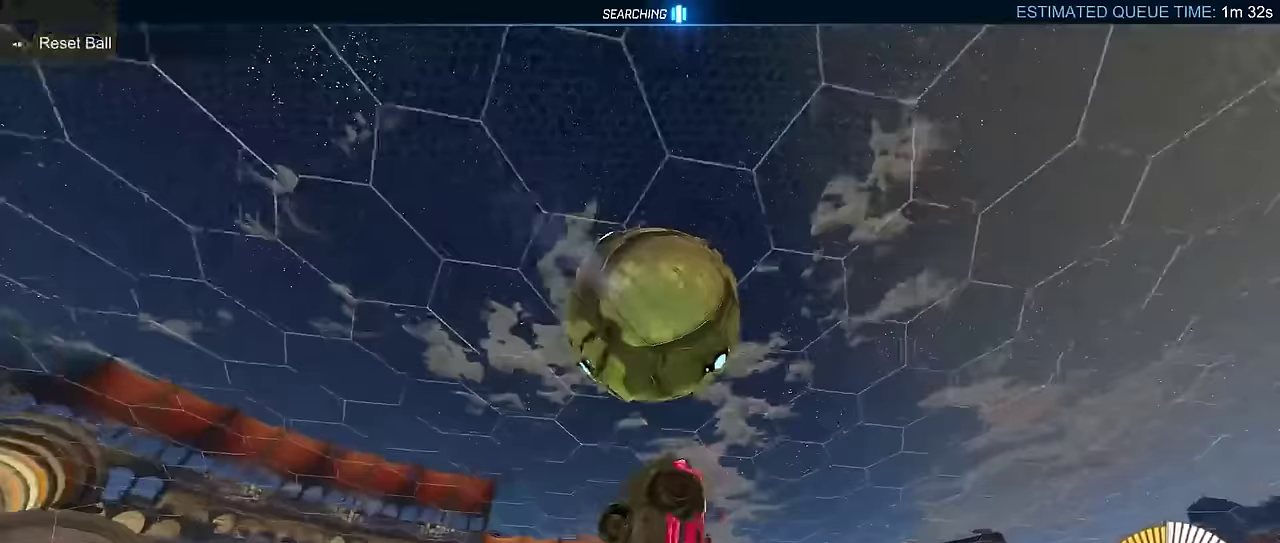
{"buttons": ["CIRCLE", "L2", "R2"], "left_stick": "down", "events": [[33, "R2", "down"], [50, "left_stick", "up-right"], [100, "left_stick", "up"], [167, "left_stick", "up-left"], [267, "CIRCLE", "up"], [267, "L2", "up"], [267, "left_stick", "left"], [317, "CIRCLE", "down"], [350, "left_stick", "down-left"], [400, "L2", "down"], [450, "left_stick", "down"]]}
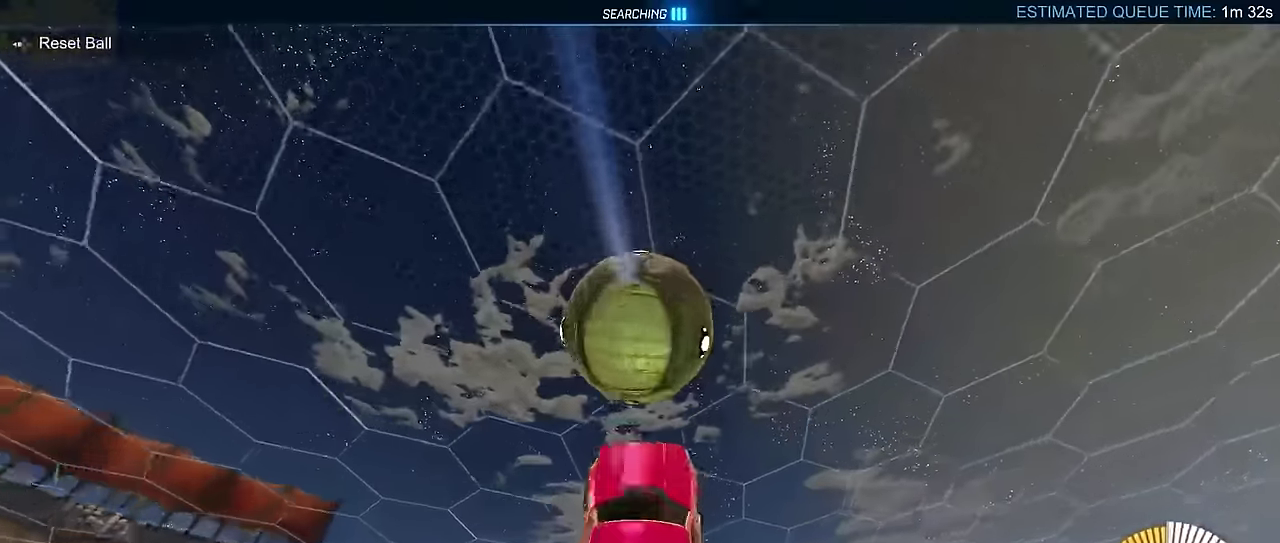
{"buttons": ["CIRCLE", "R2"], "left_stick": "center", "events": [[33, "left_stick", "up-right"], [133, "left_stick", "right"], [267, "left_stick", "center"], [283, "L2", "up"]]}
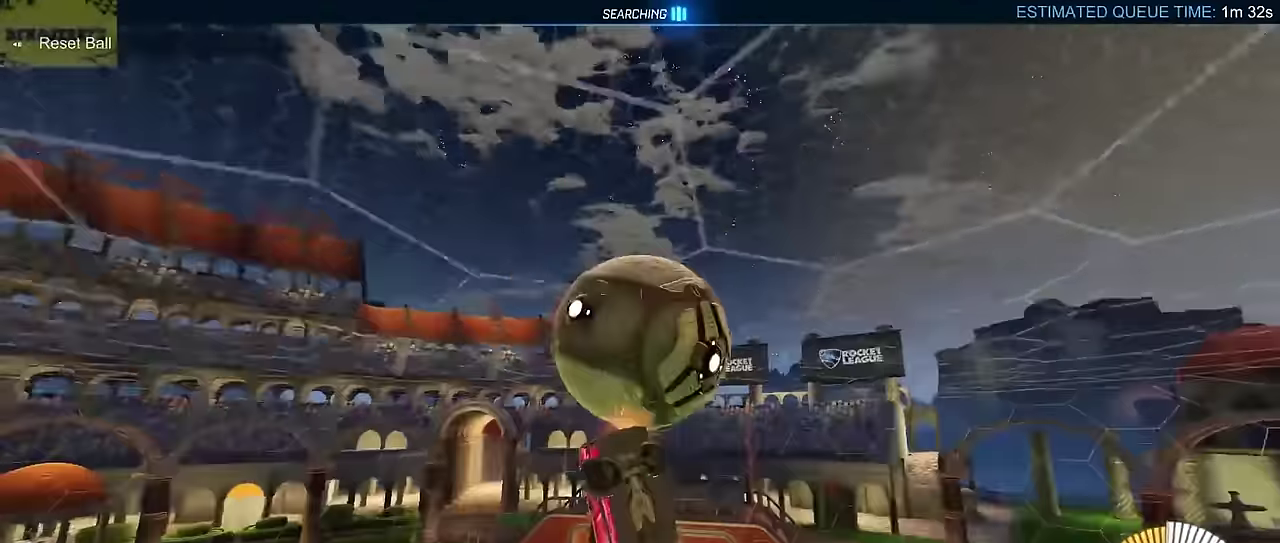
{"buttons": ["CROSS"], "left_stick": "center", "events": [[183, "left_stick", "left"], [200, "L2", "down"], [217, "R2", "up"], [250, "CIRCLE", "up"], [283, "L2", "up"], [333, "left_stick", "center"], [483, "CROSS", "down"]]}
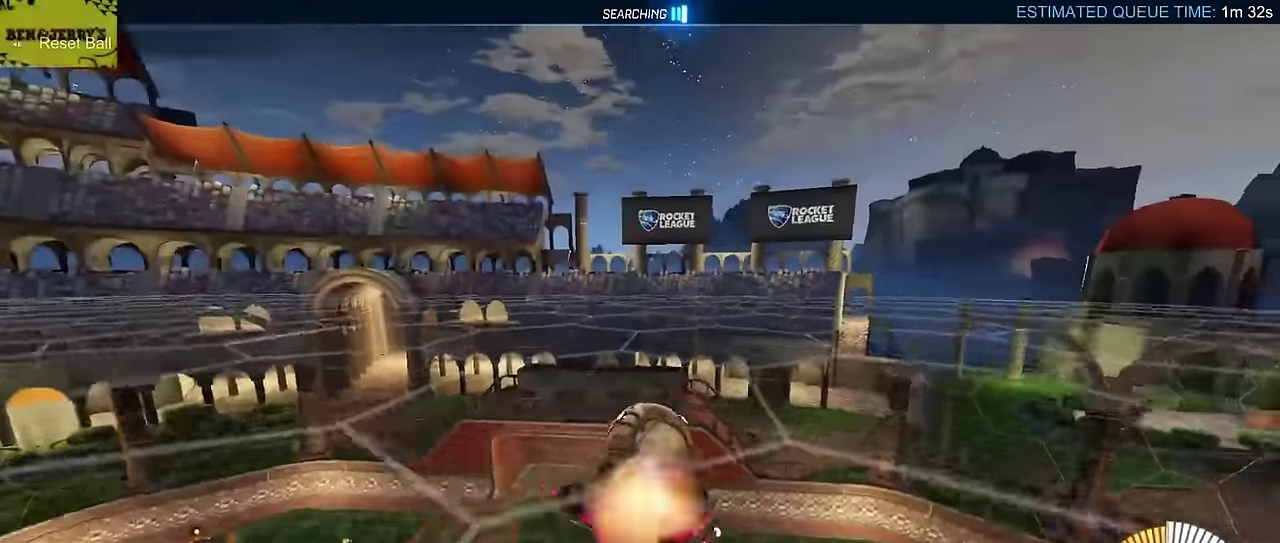
{"buttons": ["CIRCLE", "L2", "R2"], "left_stick": "center", "events": [[50, "left_stick", "down"], [67, "L2", "down"], [167, "left_stick", "down-left"], [183, "CROSS", "up"], [217, "L2", "up"], [383, "L2", "down"], [467, "R2", "down"], [483, "left_stick", "center"], [500, "CIRCLE", "down"]]}
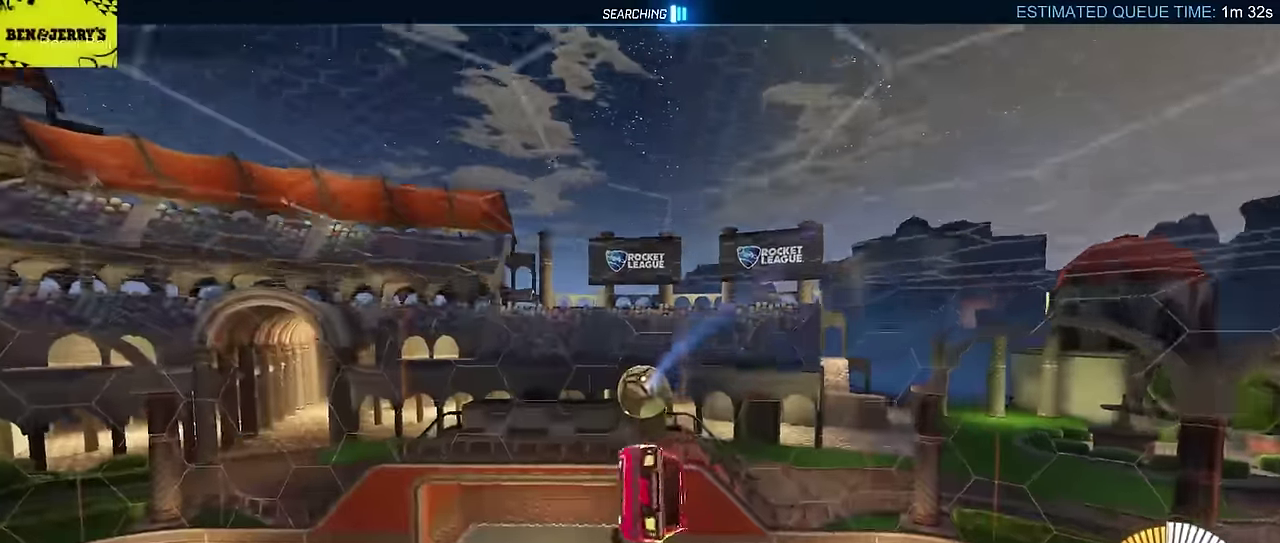
{"buttons": ["CIRCLE", "R2"], "left_stick": "up-right", "events": [[17, "L2", "up"], [50, "left_stick", "right"], [400, "left_stick", "up-right"]]}
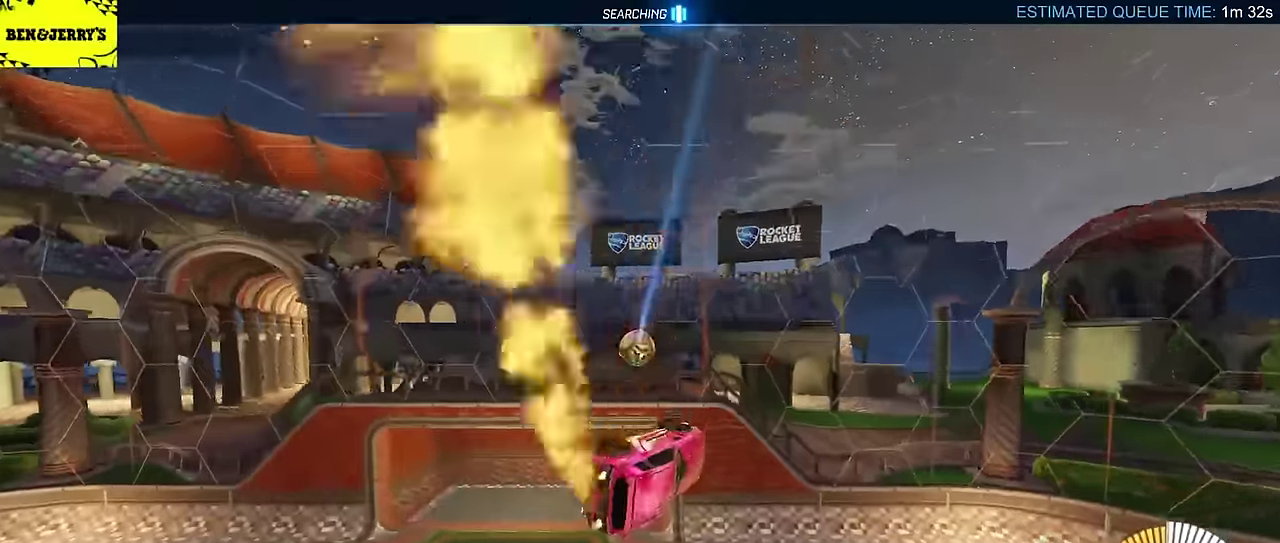
{"buttons": ["CIRCLE", "R2"], "left_stick": "down", "events": [[33, "left_stick", "center"], [133, "left_stick", "up-left"], [183, "CROSS", "down"], [300, "left_stick", "center"], [450, "CROSS", "up"], [467, "left_stick", "down"]]}
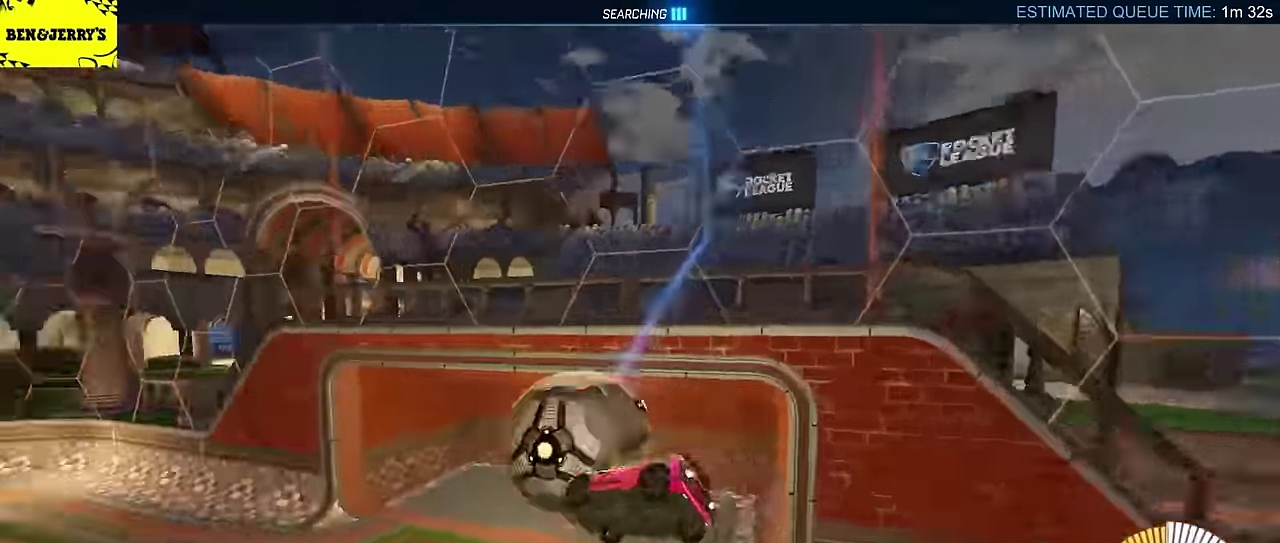
{"buttons": [], "left_stick": "center", "events": [[50, "L2", "down"], [383, "L2", "up"], [383, "R2", "up"], [433, "CIRCLE", "up"], [433, "left_stick", "center"]]}
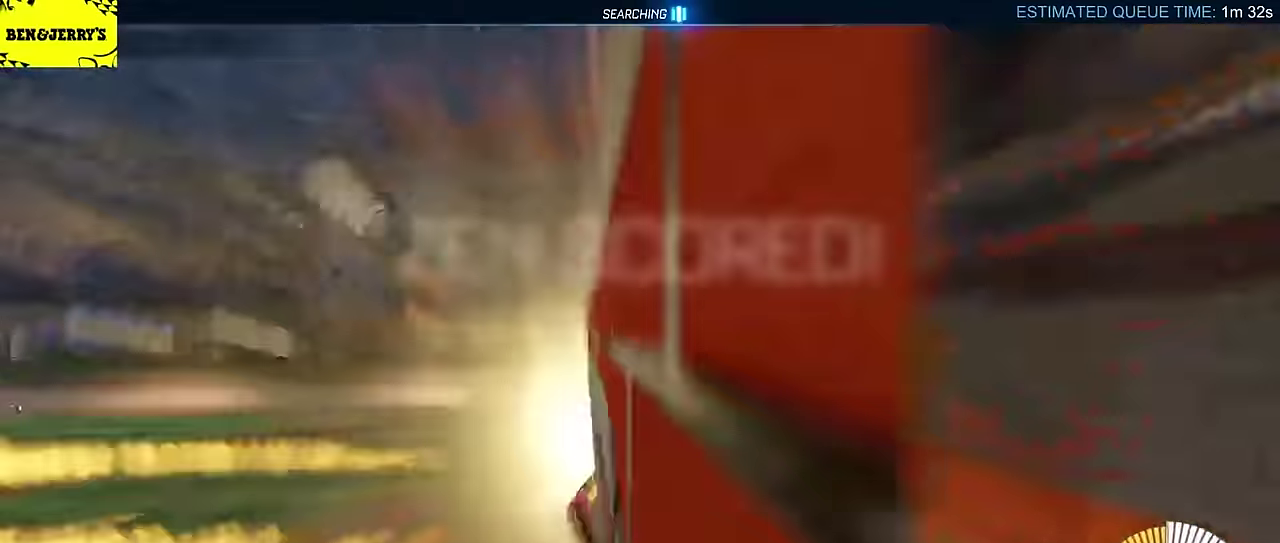
{"buttons": [], "left_stick": "center", "events": []}
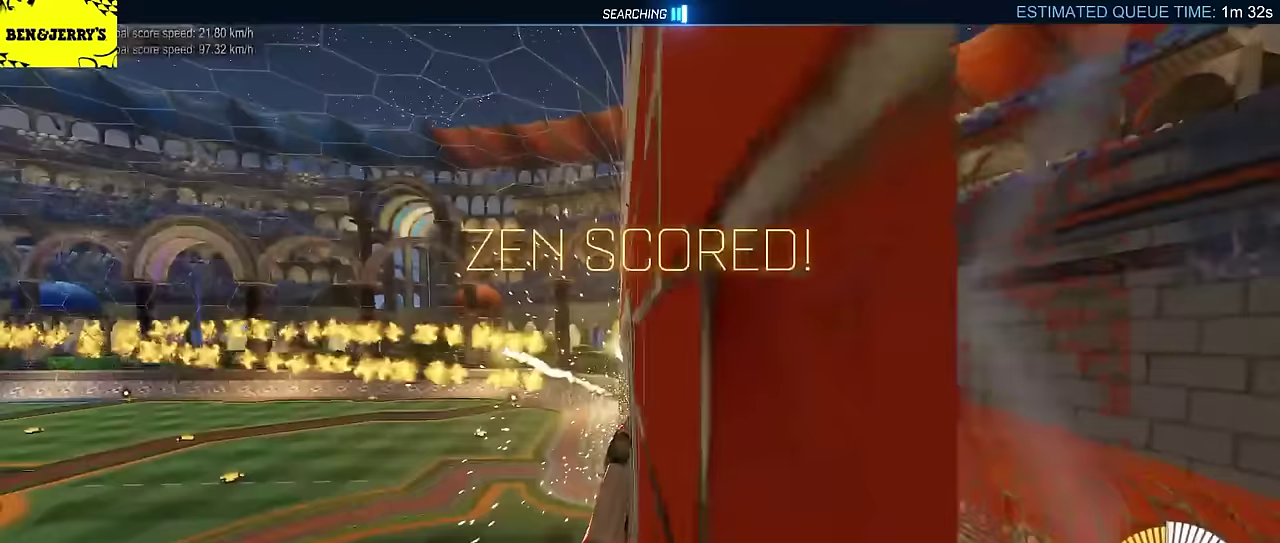
{"buttons": [], "left_stick": "center", "events": [[250, "CROSS", "down"], [417, "CROSS", "up"]]}
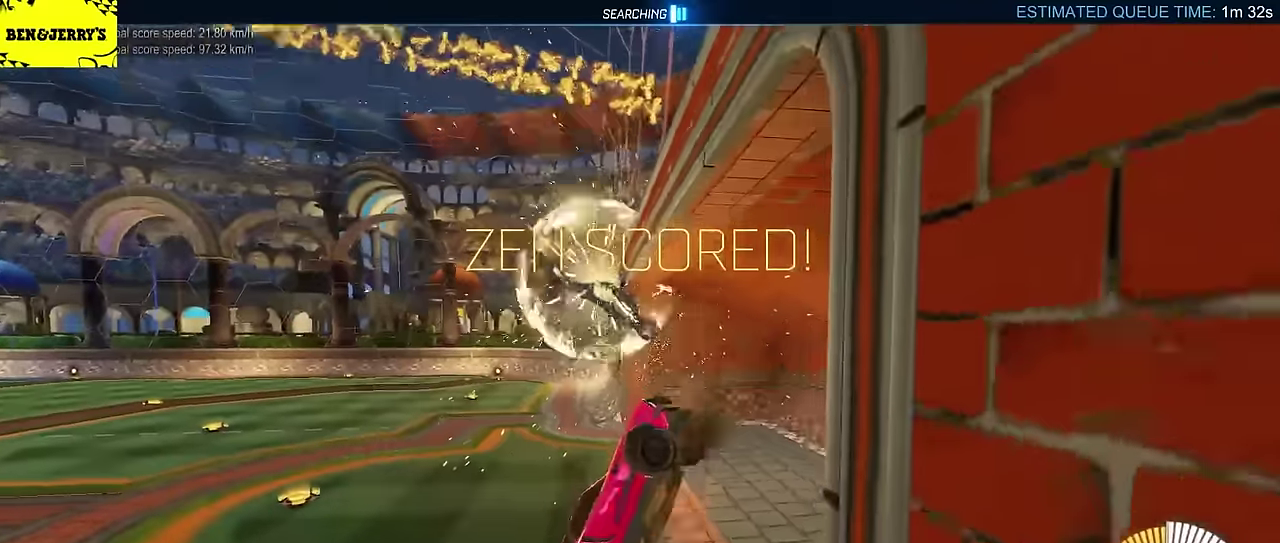
{"buttons": [], "left_stick": "center", "events": []}
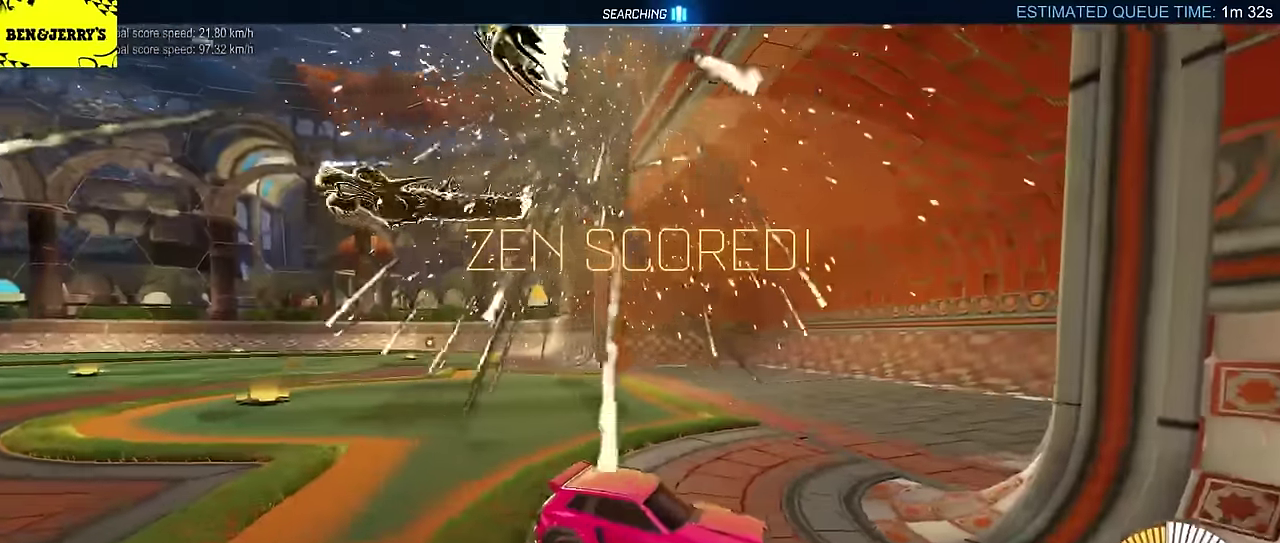
{"buttons": [], "left_stick": "center", "events": []}
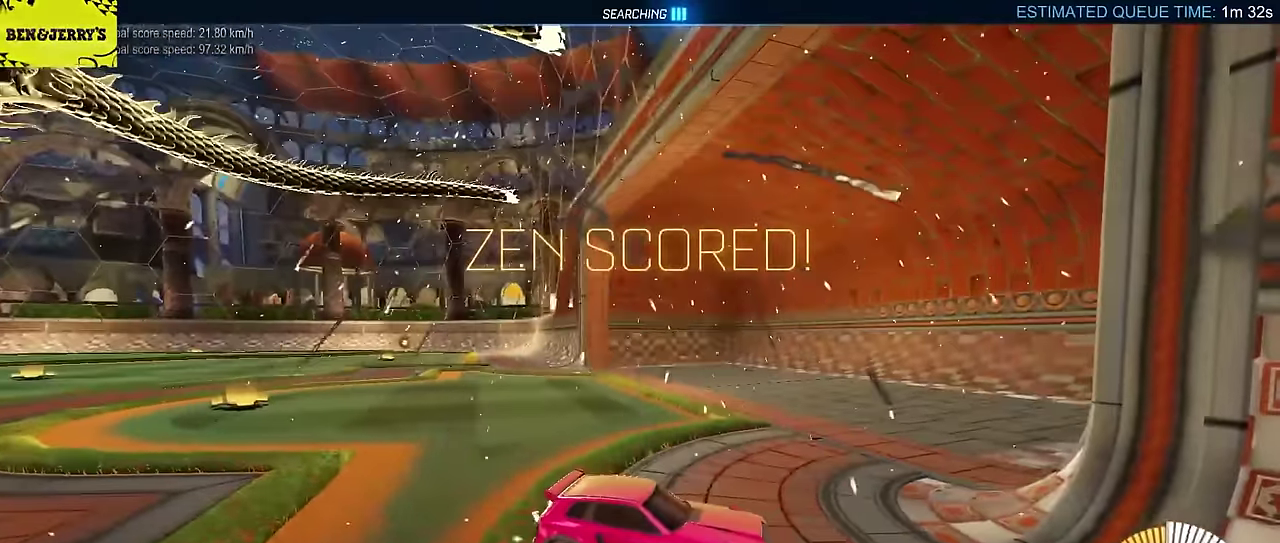
{"buttons": [], "left_stick": "center", "events": []}
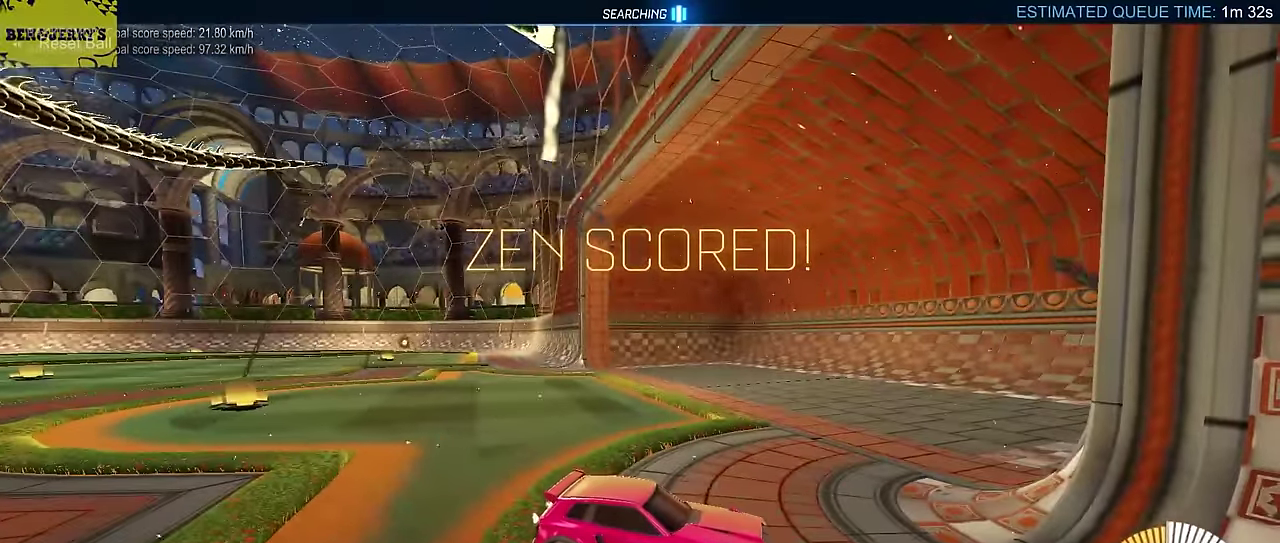
{"buttons": ["DPAD_LEFT"], "left_stick": "center", "events": [[433, "DPAD_LEFT", "down"]]}
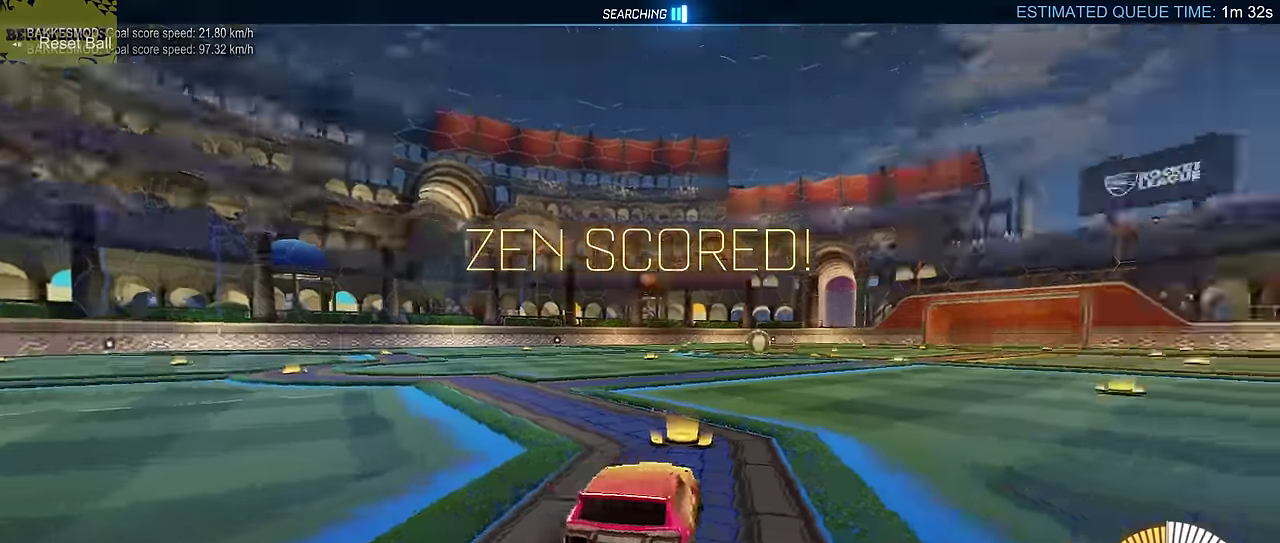
{"buttons": ["L2"], "left_stick": "center", "events": [[17, "L2", "down"], [50, "DPAD_LEFT", "up"], [50, "DPAD_UP", "down"], [200, "DPAD_UP", "up"], [317, "L2", "up"], [367, "R2", "down"], [450, "R2", "up"], [467, "L2", "down"]]}
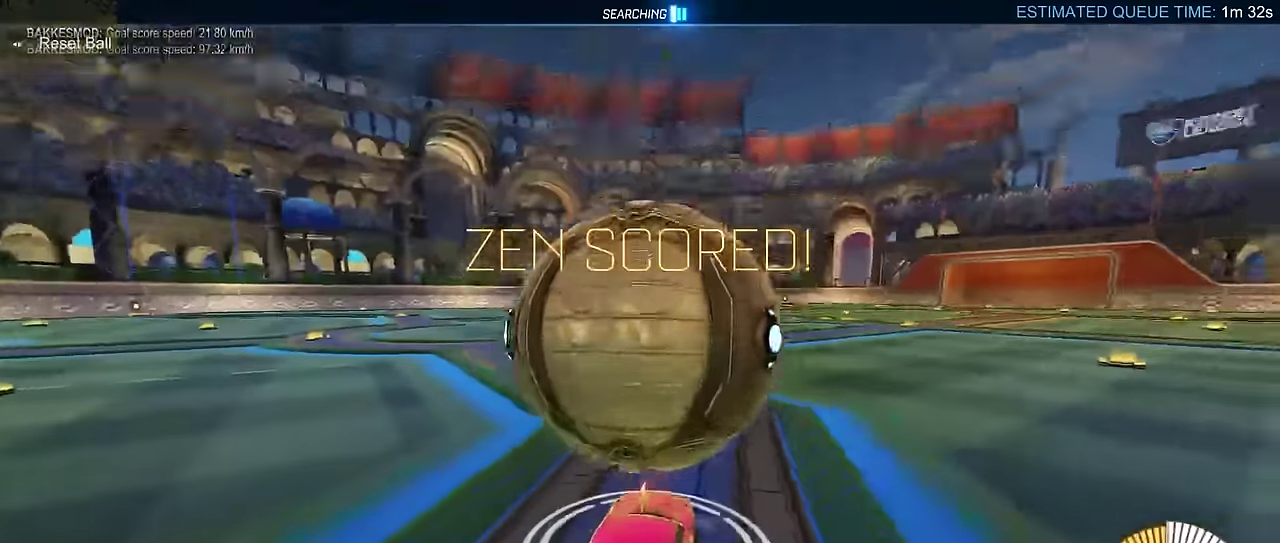
{"buttons": ["R2"], "left_stick": "up-right", "events": [[83, "L2", "up"], [83, "R2", "down"], [150, "left_stick", "left"], [333, "left_stick", "center"], [433, "left_stick", "up-right"]]}
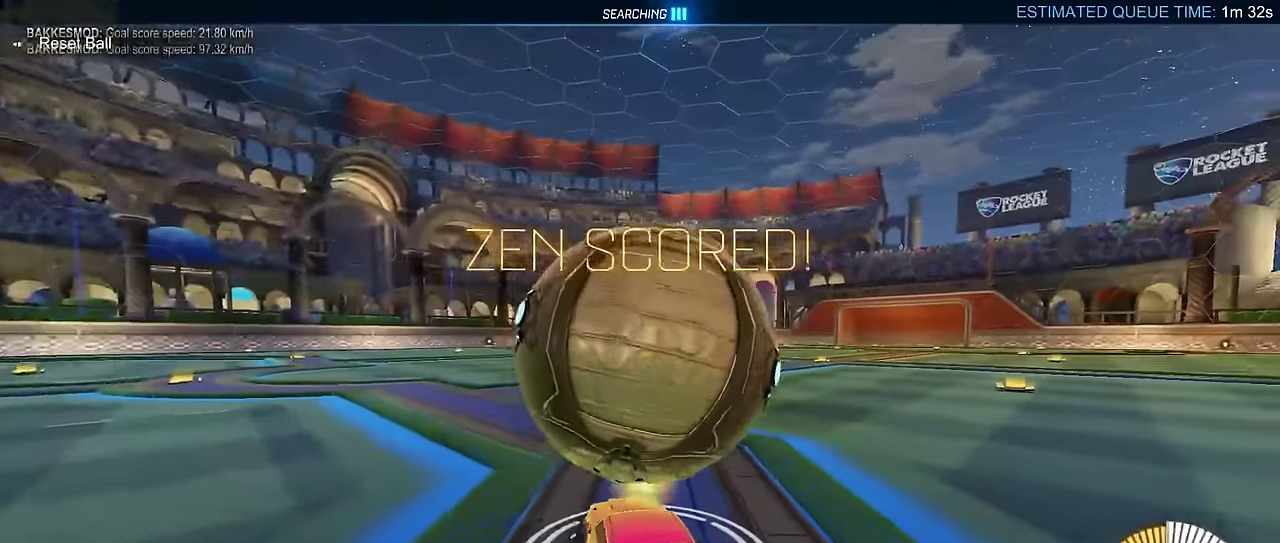
{"buttons": ["CROSS", "L2"], "left_stick": "up-right", "events": [[33, "left_stick", "center"], [67, "R2", "up"], [83, "CROSS", "down"], [133, "left_stick", "down-left"], [183, "left_stick", "down"], [300, "CROSS", "up"], [317, "left_stick", "down-right"], [367, "CROSS", "down"], [450, "L2", "down"], [467, "left_stick", "up-right"]]}
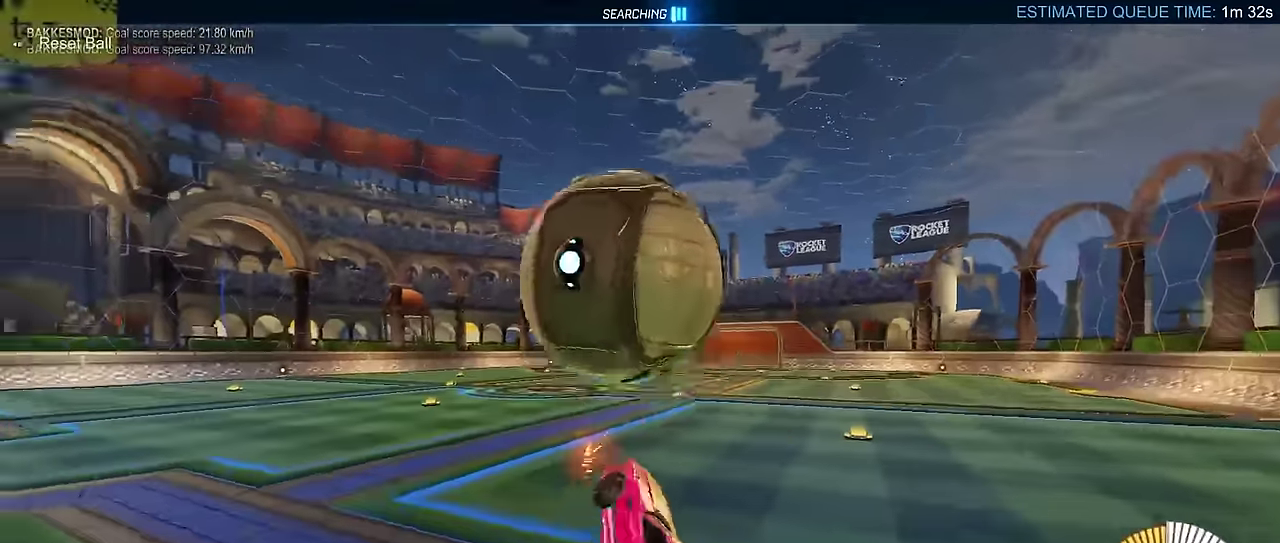
{"buttons": ["CIRCLE", "R2"], "left_stick": "up-right", "events": [[33, "CROSS", "up"], [217, "left_stick", "center"], [233, "L2", "up"], [333, "R2", "down"], [350, "left_stick", "up-right"], [367, "CIRCLE", "down"]]}
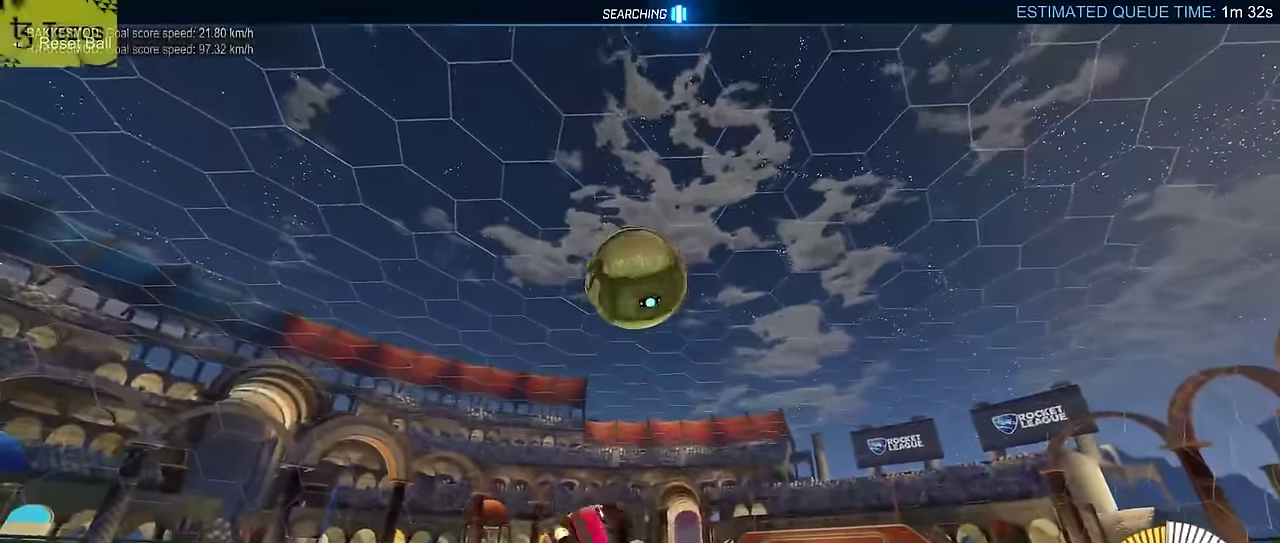
{"buttons": ["CIRCLE", "R2"], "left_stick": "center", "events": [[83, "left_stick", "right"], [183, "left_stick", "down-right"], [316, "left_stick", "down"], [433, "left_stick", "center"]]}
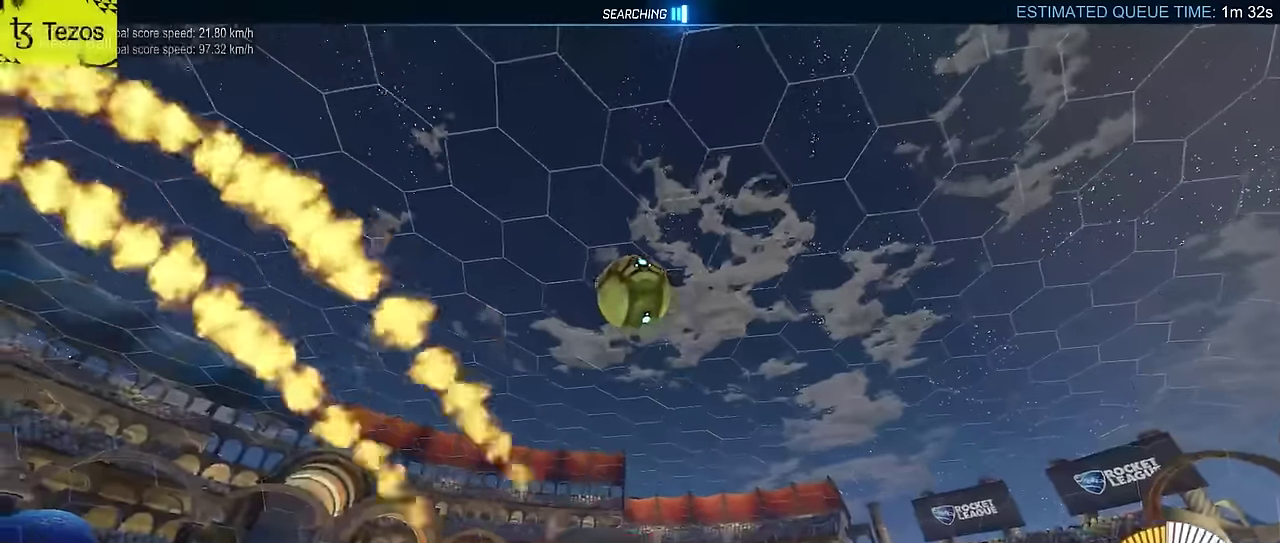
{"buttons": ["CIRCLE", "L2", "R2"], "left_stick": "down-right", "events": [[50, "left_stick", "left"], [100, "CROSS", "down"], [133, "left_stick", "down"], [216, "CIRCLE", "up"], [250, "CROSS", "up"], [300, "left_stick", "center"], [316, "CROSS", "down"], [350, "CIRCLE", "down"], [400, "L2", "down"], [433, "left_stick", "right"], [466, "CROSS", "up"], [500, "left_stick", "down-right"]]}